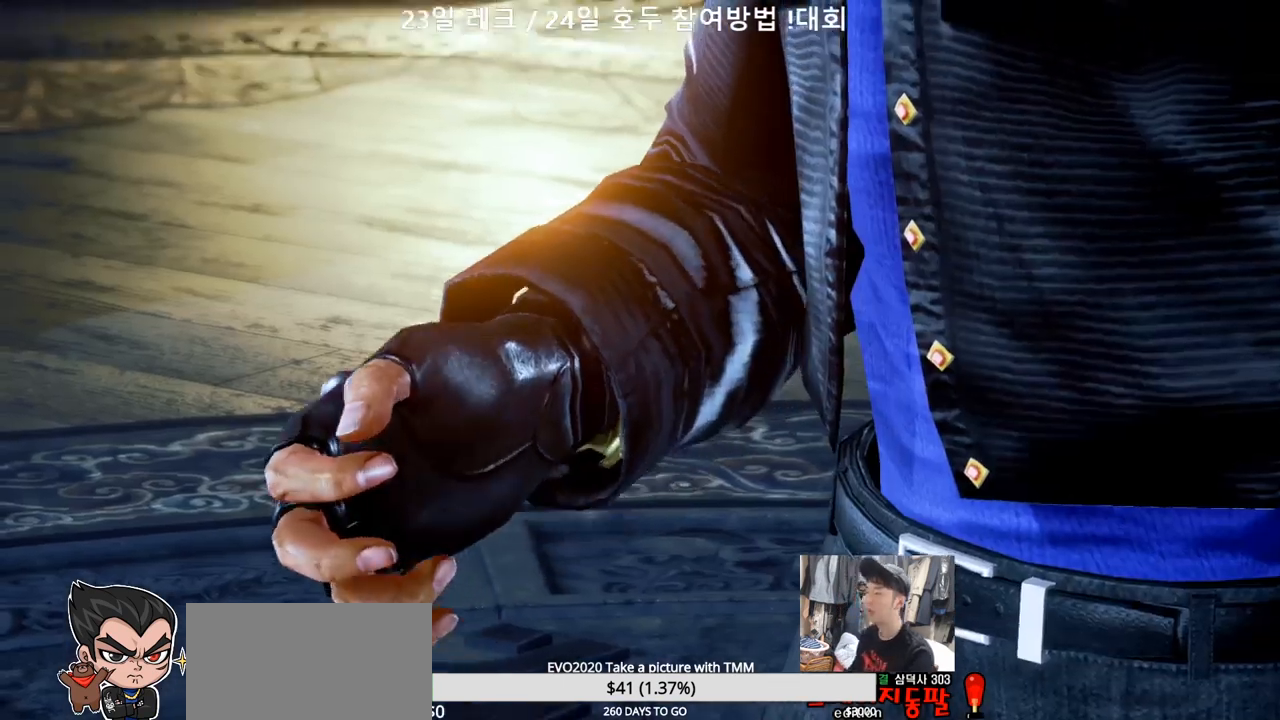
Gameplay with a controller (arcade stick); each line is a JSON object with the inputs held at the frame after it (dt_ms = milliseconds from this image to that frame). "events" lists button and stick changes between this image and that frame as [ms after this image, input, new state], when the widget could be followed in between. Not read: L3 R3.
{"dt_ms": 500, "buttons": [], "left_stick": "center"}
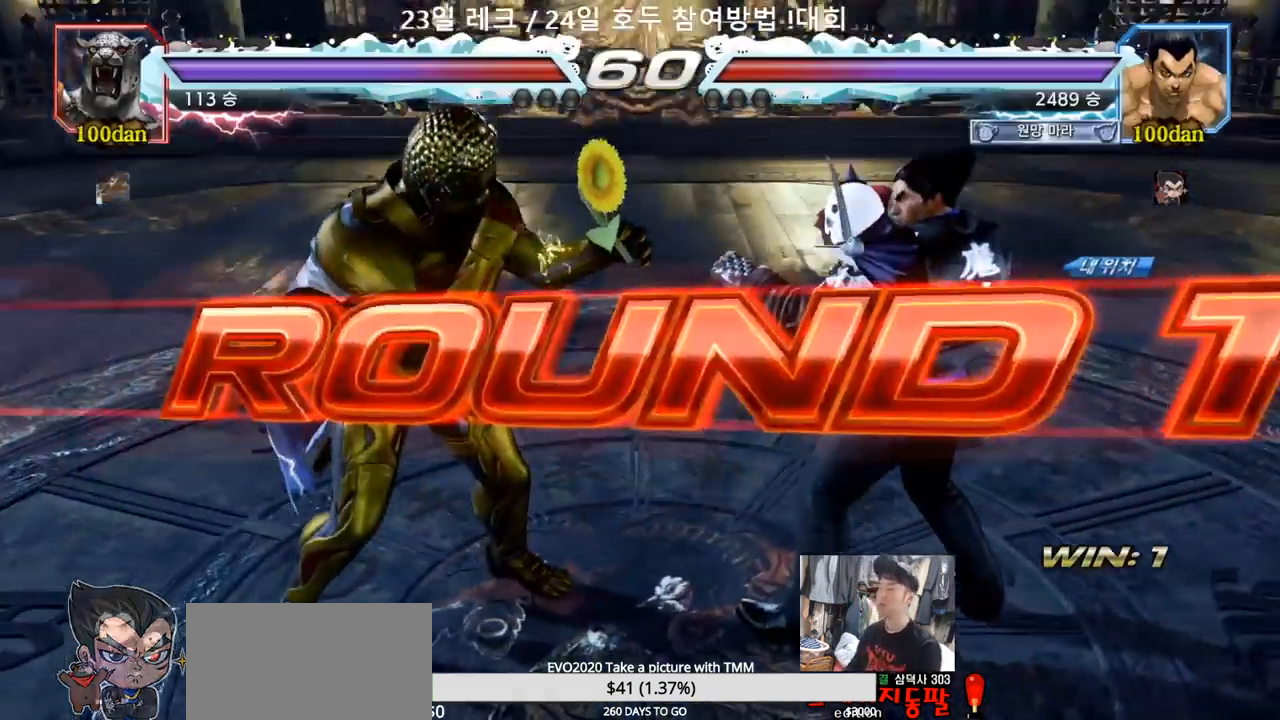
{"dt_ms": 500, "buttons": [], "left_stick": "center", "events": []}
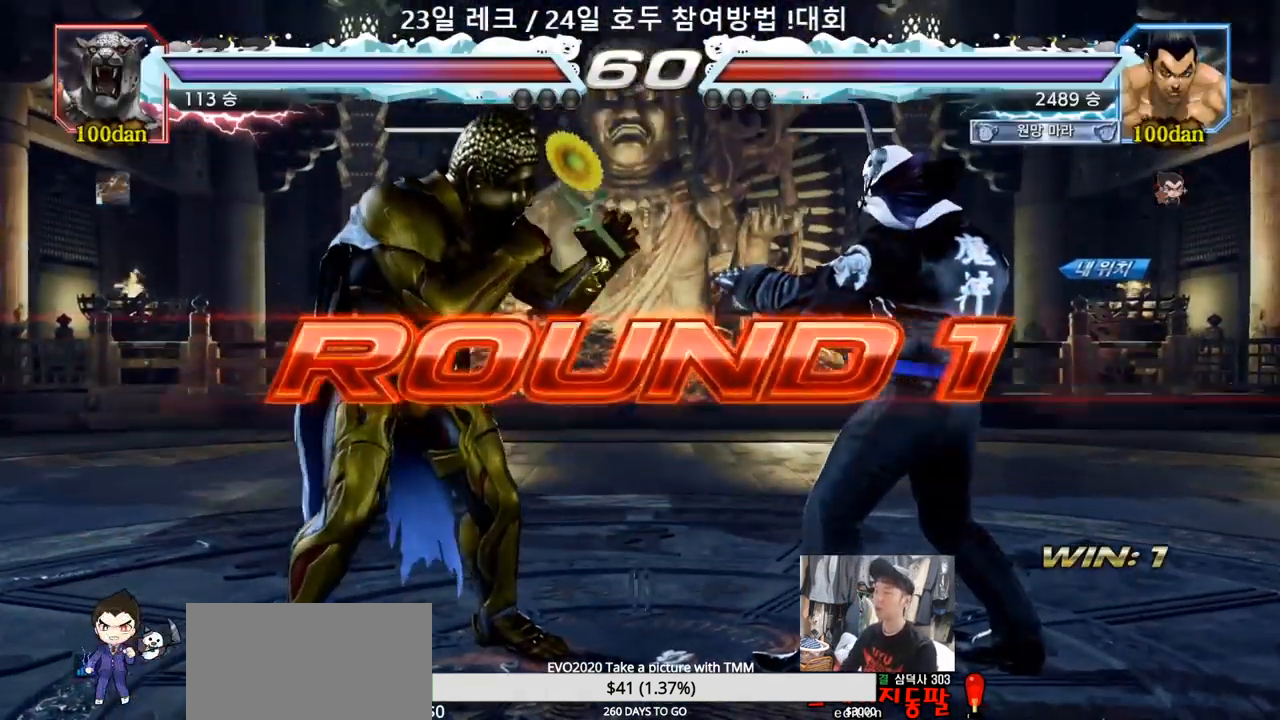
{"dt_ms": 500, "buttons": [], "left_stick": "center", "events": []}
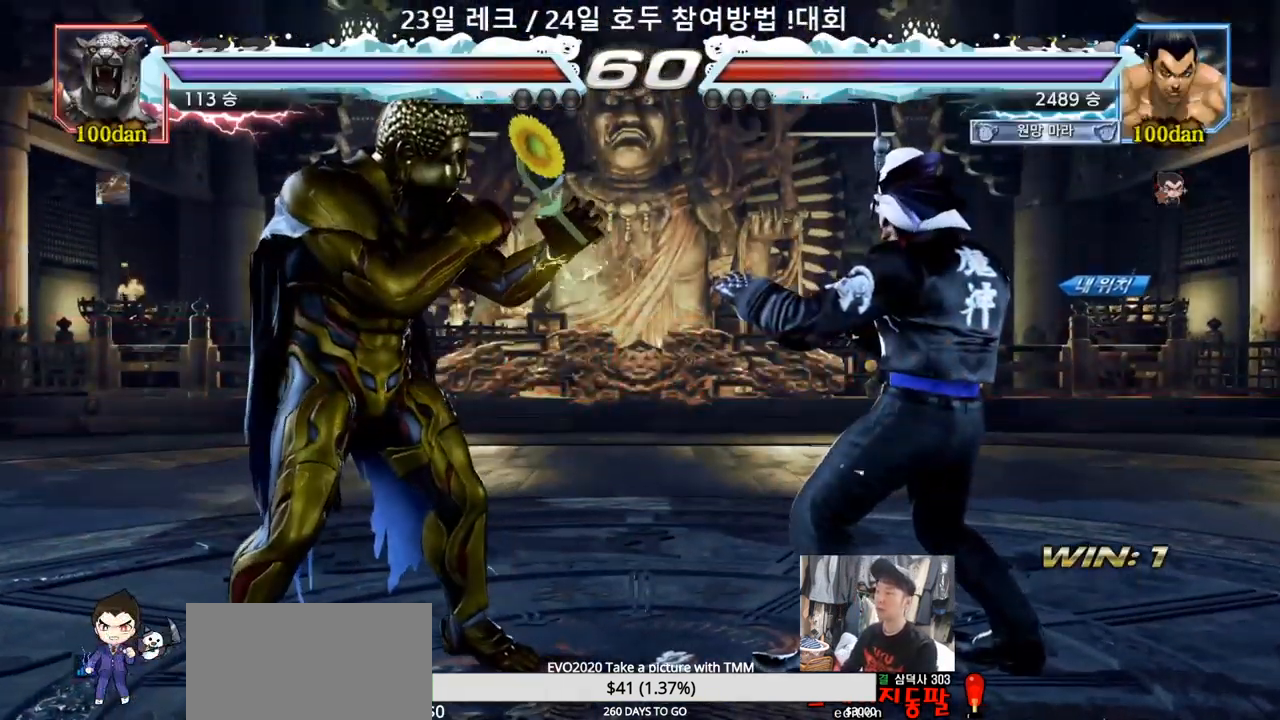
{"dt_ms": 500, "buttons": [], "left_stick": "center", "events": []}
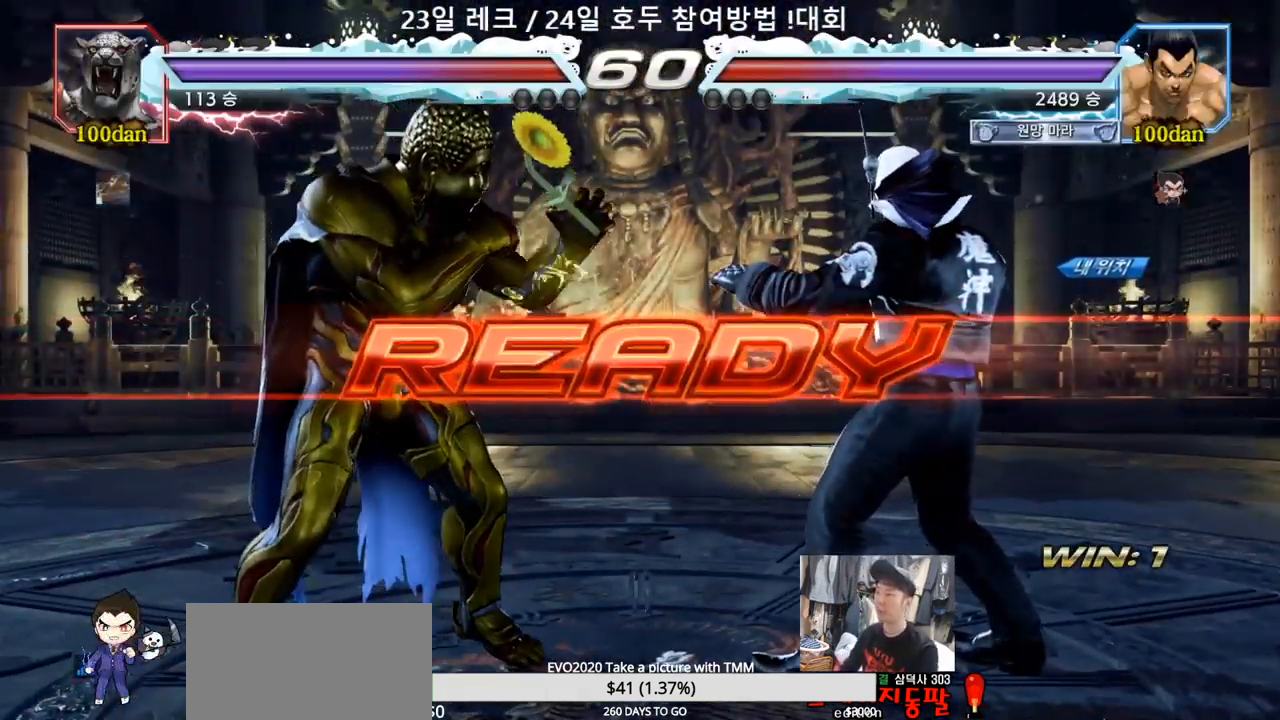
{"dt_ms": 500, "buttons": [], "left_stick": "center", "events": [[133, "TRIANGLE", "down"], [167, "SQUARE", "down"], [267, "SQUARE", "up"], [283, "TRIANGLE", "up"], [367, "TRIANGLE", "down"], [367, "left_stick", "down"], [383, "SQUARE", "down"], [483, "SQUARE", "up"], [483, "TRIANGLE", "up"], [483, "left_stick", "center"]]}
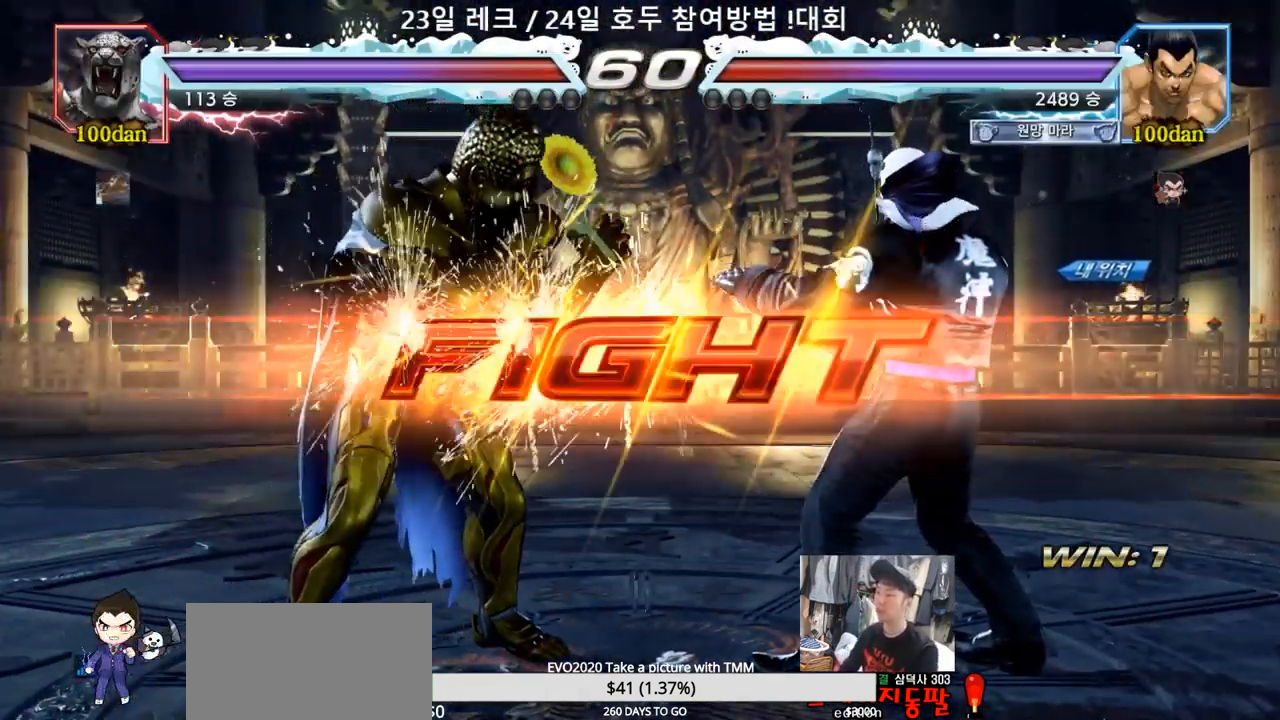
{"dt_ms": 1000, "buttons": [], "left_stick": "right"}
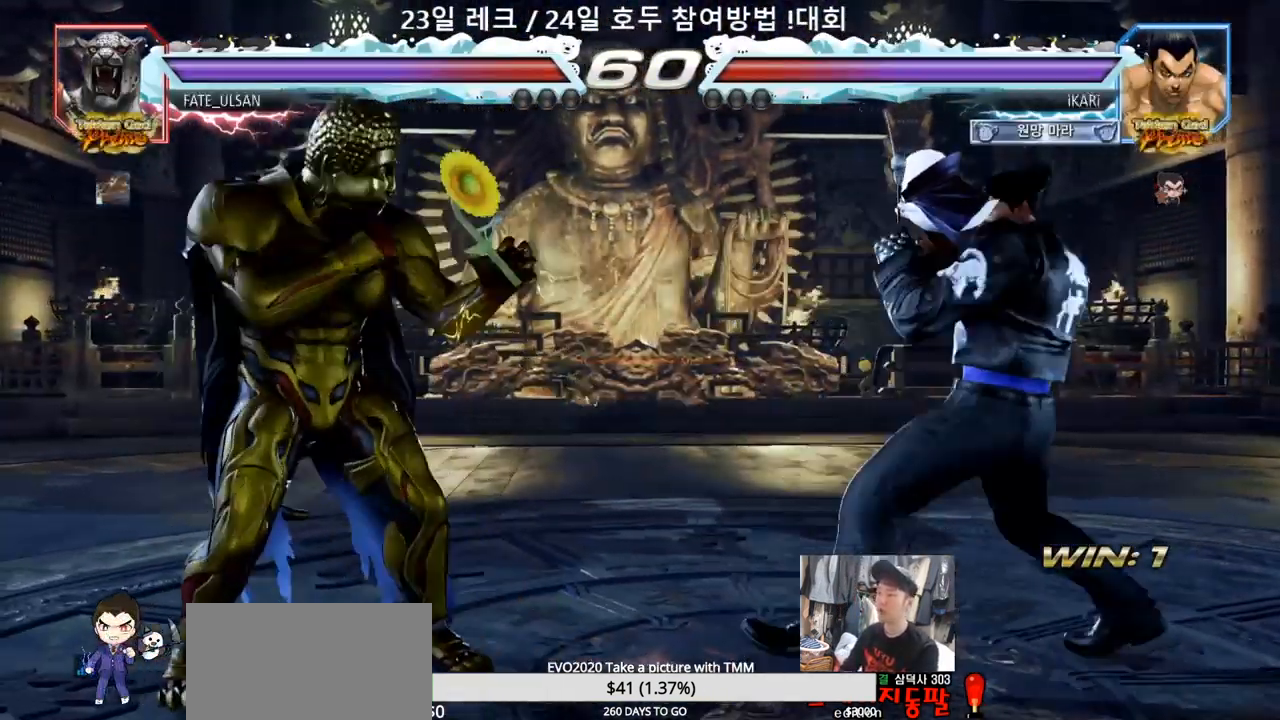
{"dt_ms": 500, "buttons": [], "left_stick": "left", "events": [[33, "left_stick", "down"], [100, "left_stick", "center"], [283, "left_stick", "down-left"], [350, "left_stick", "center"], [417, "left_stick", "left"]]}
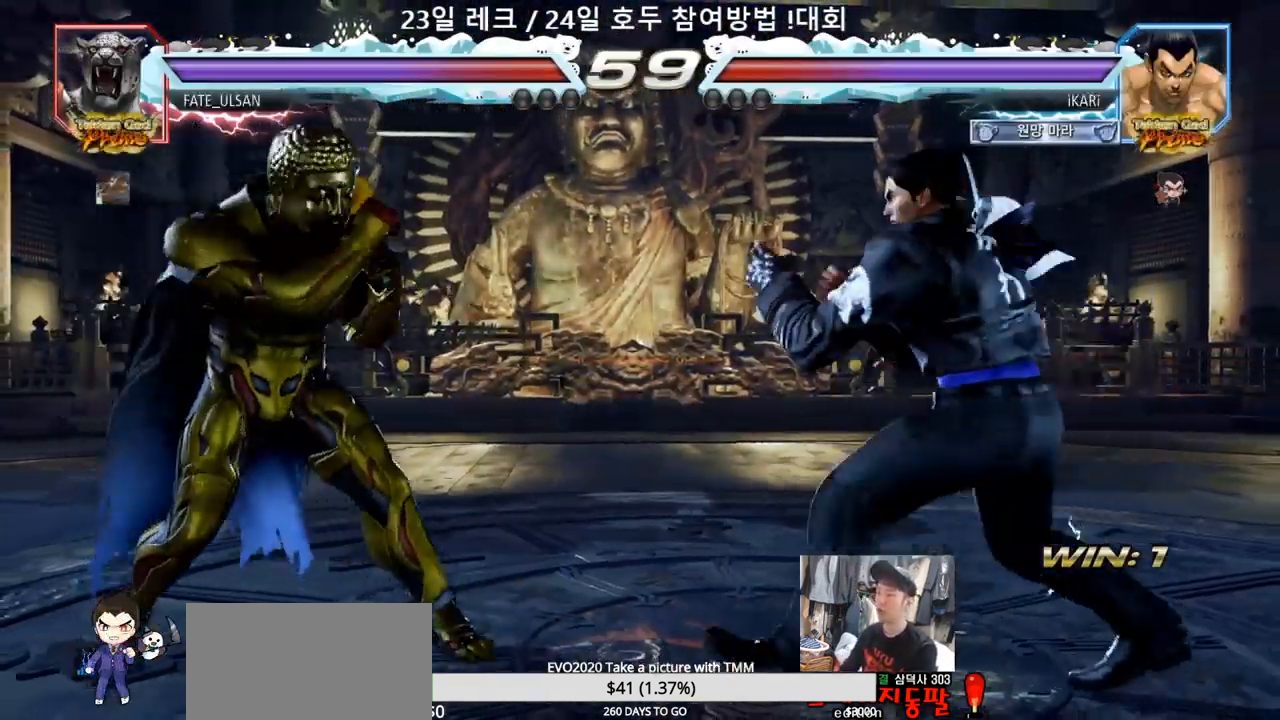
{"dt_ms": 500, "buttons": [], "left_stick": "center", "events": [[33, "left_stick", "down"], [67, "TRIANGLE", "down"], [83, "left_stick", "center"], [117, "TRIANGLE", "up"], [433, "left_stick", "right"], [483, "left_stick", "center"]]}
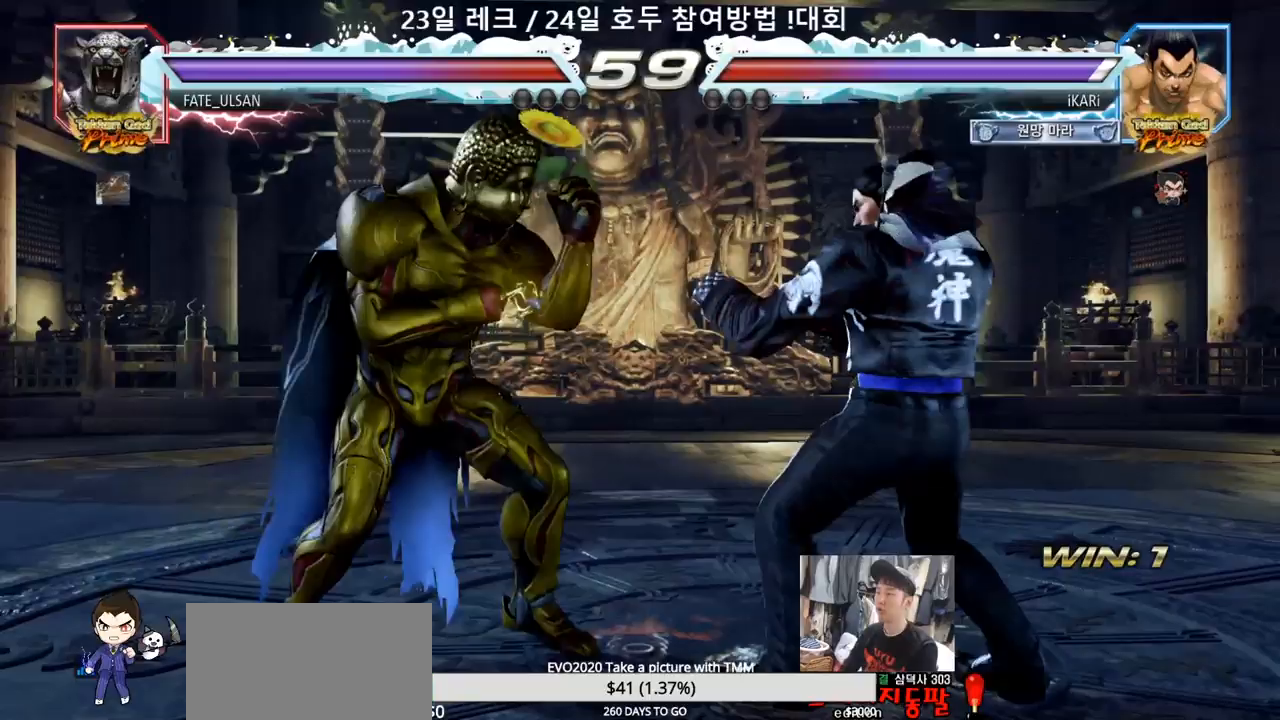
{"dt_ms": 500, "buttons": [], "left_stick": "right", "events": [[50, "left_stick", "right"]]}
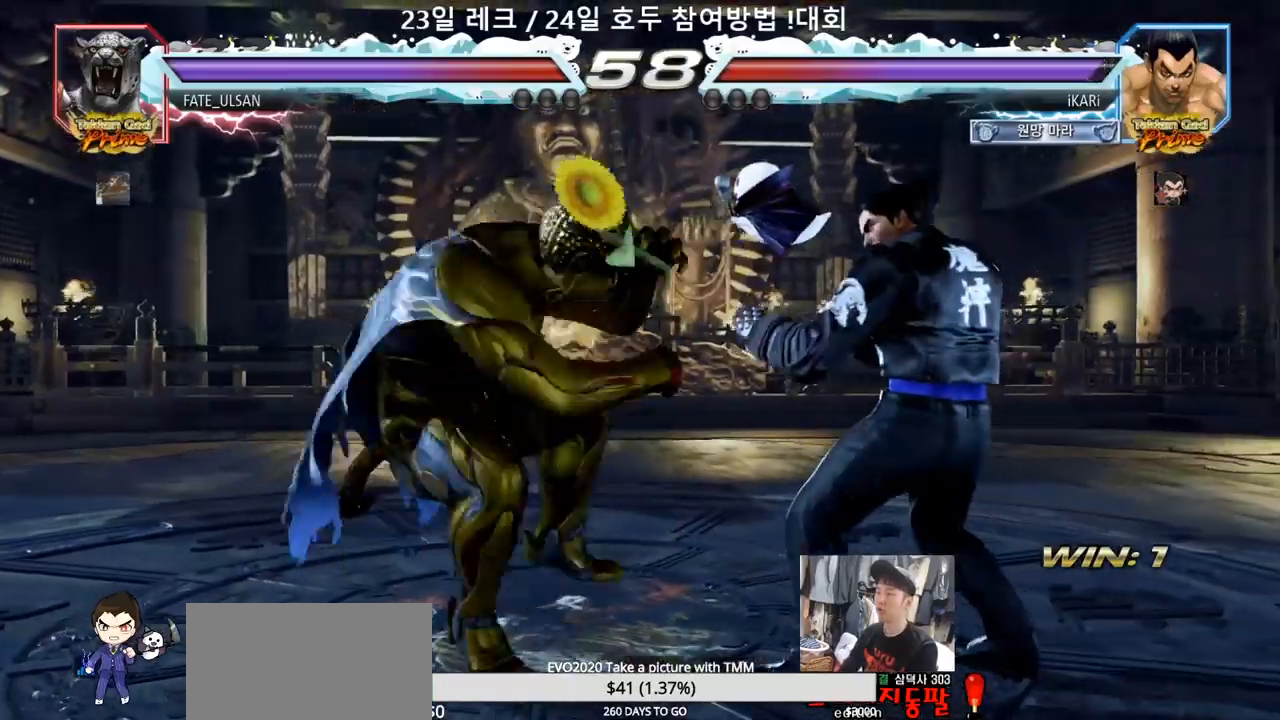
{"dt_ms": 500, "buttons": [], "left_stick": "center", "events": [[83, "left_stick", "center"], [150, "left_stick", "right"], [200, "left_stick", "center"], [250, "left_stick", "right"], [417, "left_stick", "center"]]}
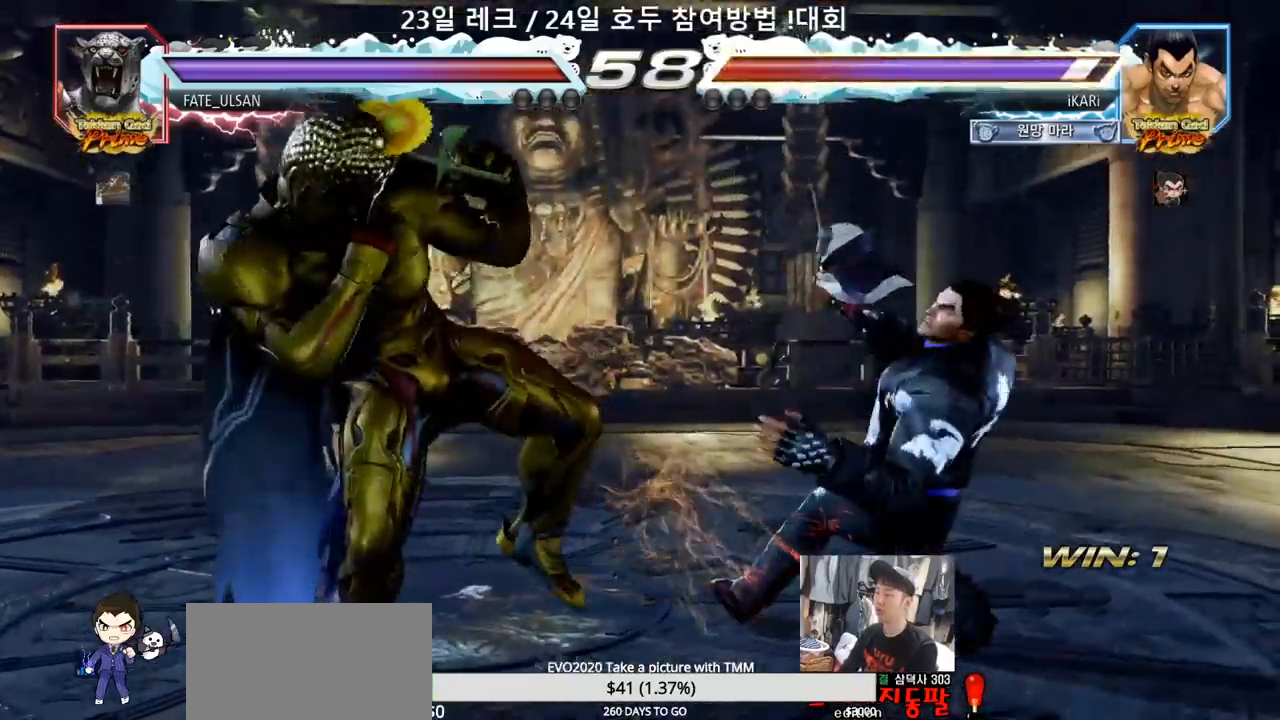
{"dt_ms": 500, "buttons": [], "left_stick": "center", "events": [[167, "CIRCLE", "down"], [233, "CIRCLE", "up"], [283, "TRIANGLE", "down"], [350, "TRIANGLE", "up"]]}
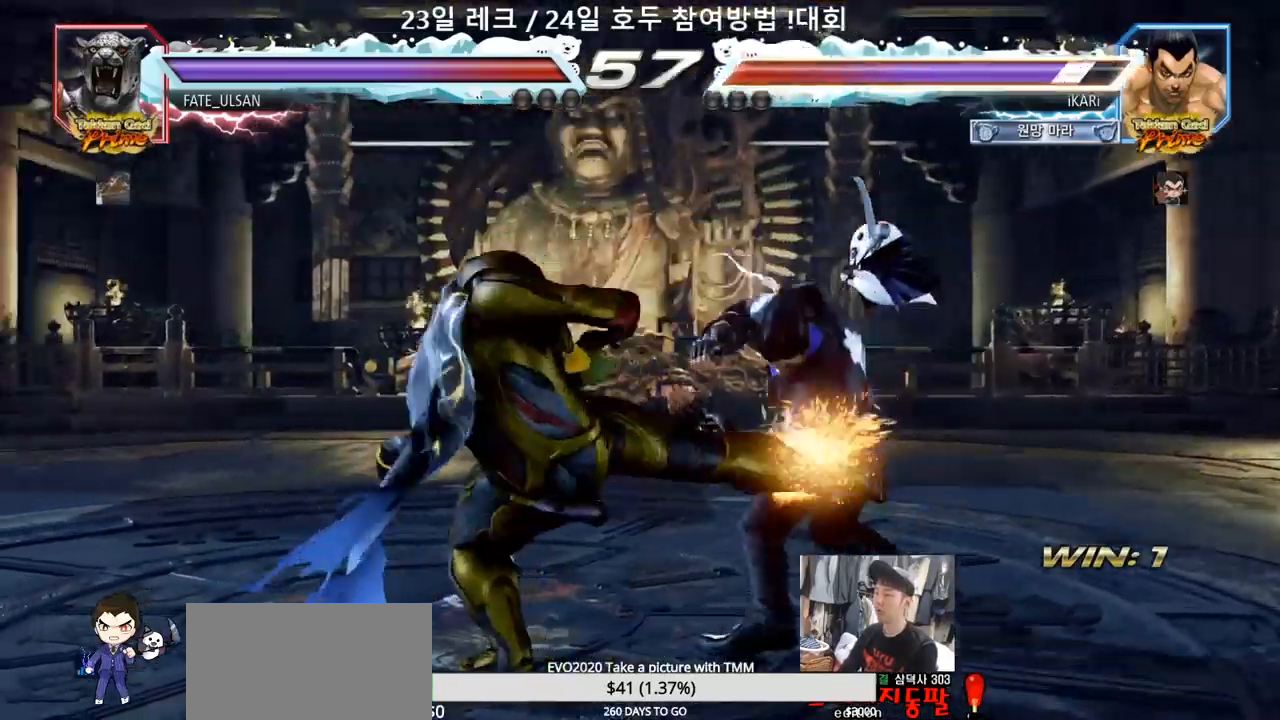
{"dt_ms": 500, "buttons": [], "left_stick": "center", "events": [[283, "left_stick", "right"], [333, "left_stick", "center"]]}
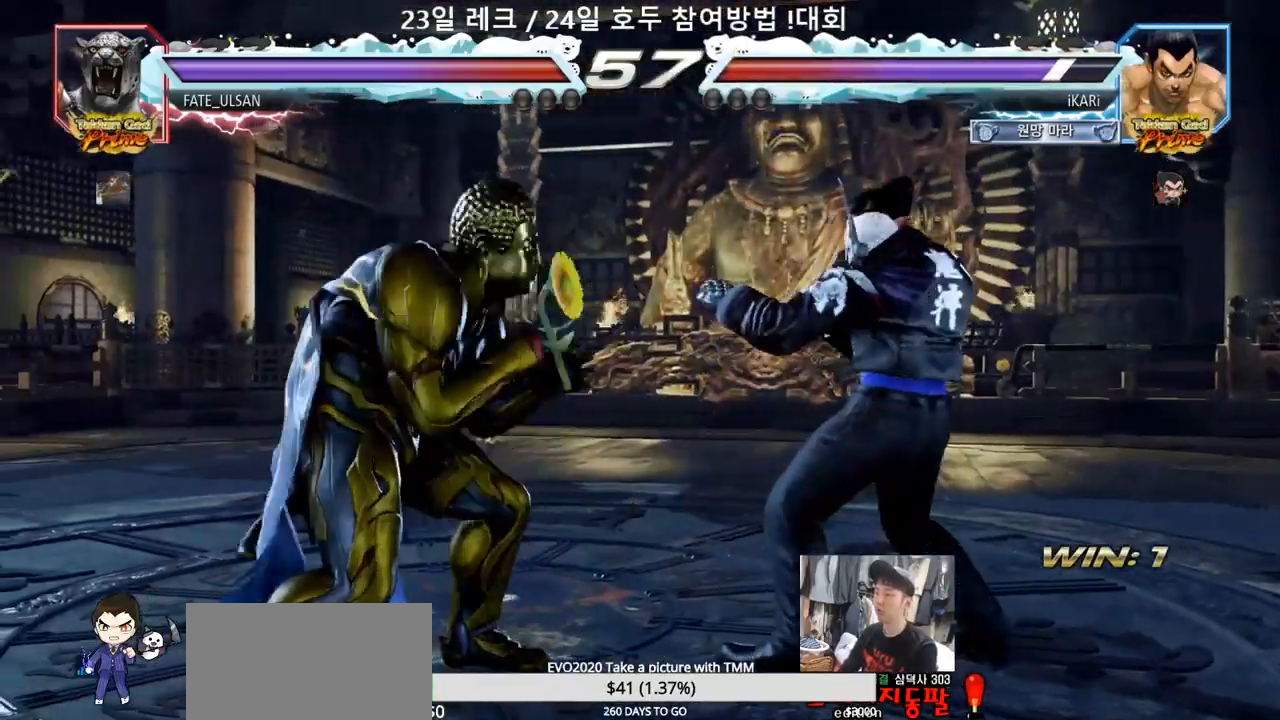
{"dt_ms": 500, "buttons": [], "left_stick": "center", "events": [[50, "left_stick", "right"], [167, "left_stick", "up"], [217, "left_stick", "center"], [383, "left_stick", "right"], [500, "left_stick", "center"]]}
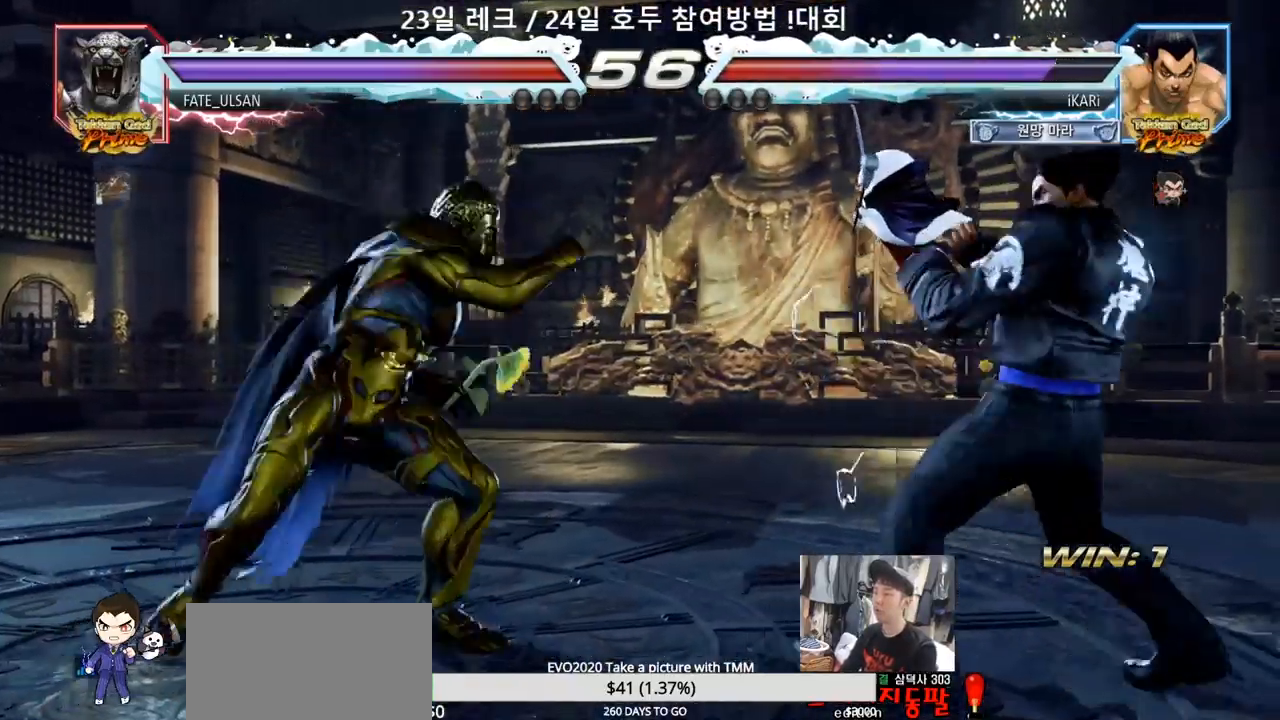
{"dt_ms": 500, "buttons": ["CIRCLE"], "left_stick": "down-left", "events": [[33, "left_stick", "down"], [83, "left_stick", "center"], [167, "left_stick", "right"], [217, "left_stick", "center"], [350, "left_stick", "down-left"], [450, "CIRCLE", "down"]]}
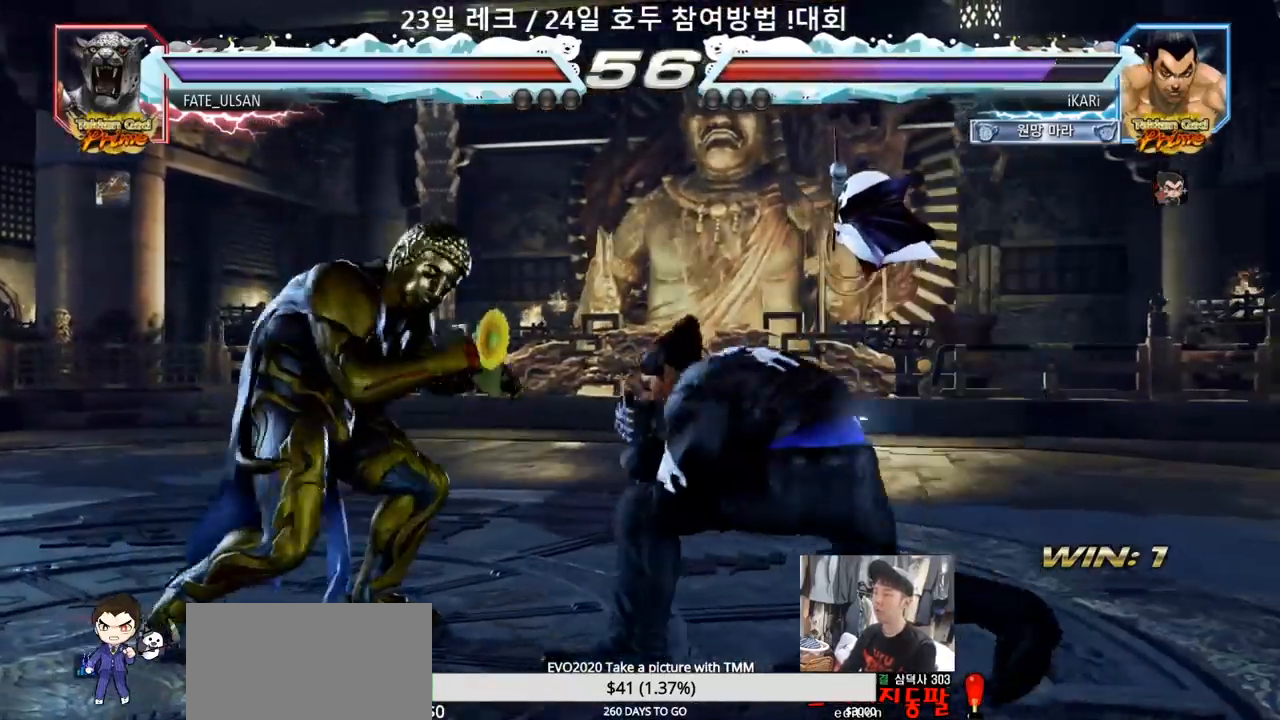
{"dt_ms": 500, "buttons": [], "left_stick": "down-left", "events": [[17, "CIRCLE", "up"], [50, "SQUARE", "down"], [83, "SQUARE", "up"], [133, "SQUARE", "down"], [200, "SQUARE", "up"], [250, "SQUARE", "down"], [317, "SQUARE", "up"], [383, "SQUARE", "down"], [467, "SQUARE", "up"]]}
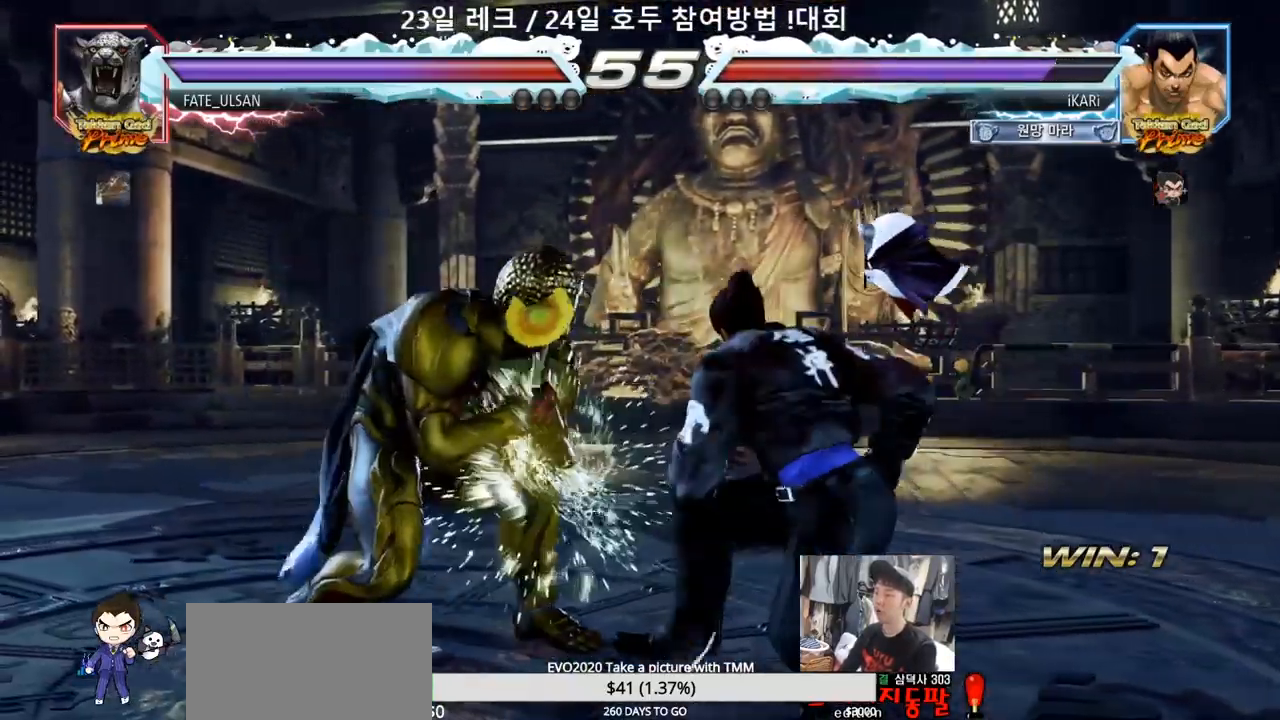
{"dt_ms": 500, "buttons": [], "left_stick": "center", "events": [[33, "left_stick", "center"], [133, "left_stick", "right"], [500, "left_stick", "center"]]}